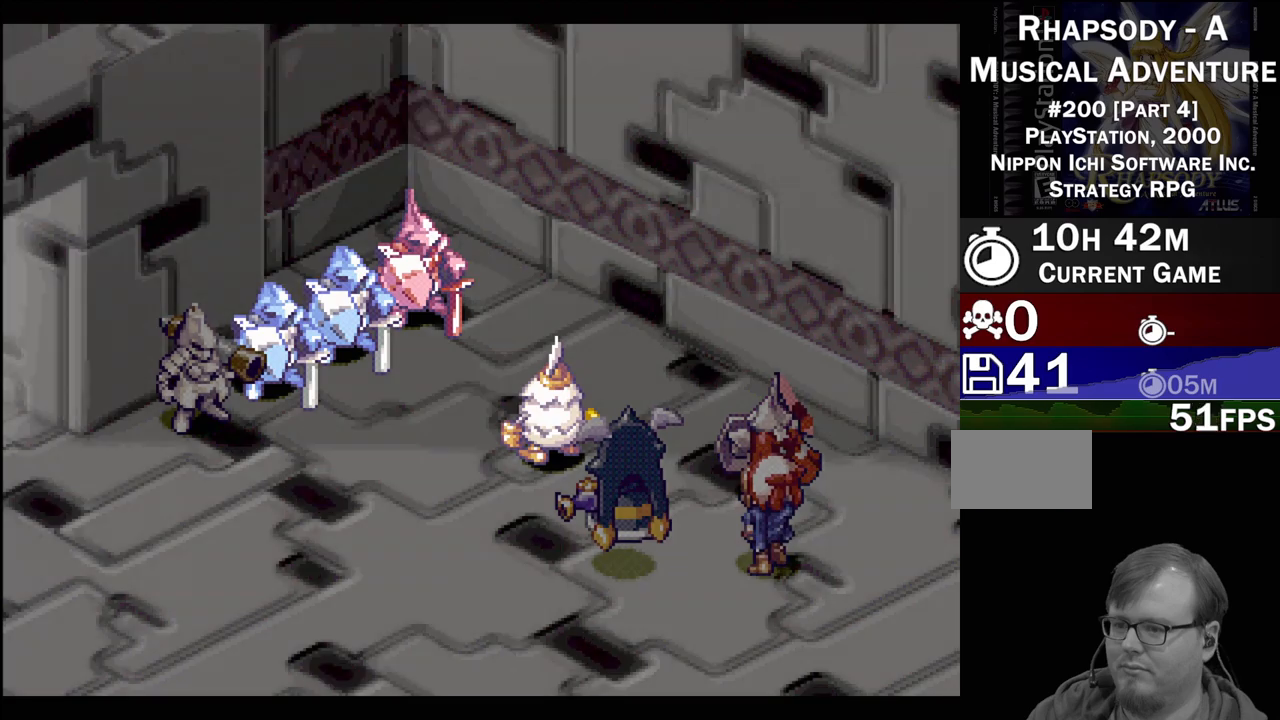
Gameplay with a controller (PlayStation layout); each line is a JSON object with the inputs held at the frame after it. "events" lists button and stick changes between this image and that frame as [ms after this image, input, new state], when the widget could be followed in between. Not read: L3 R3.
{"buttons": [], "events": []}
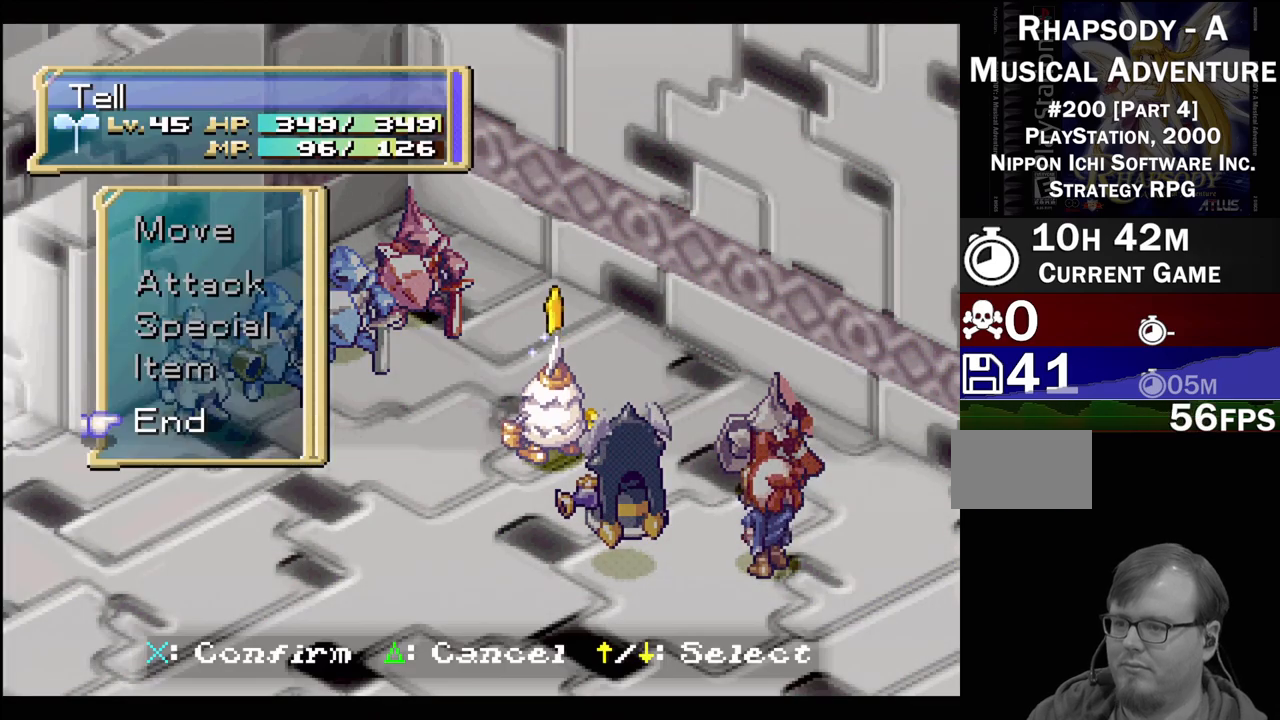
{"buttons": [], "events": []}
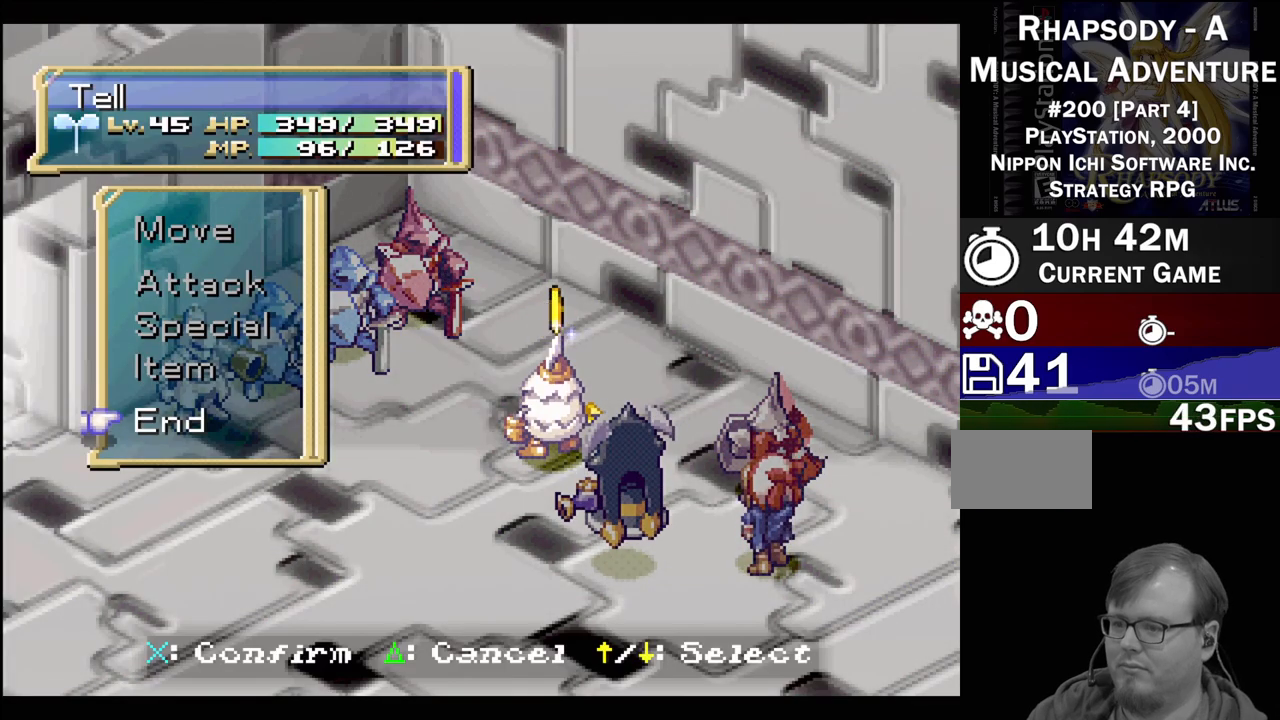
{"buttons": ["CROSS"], "events": [[383, "CROSS", "down"]]}
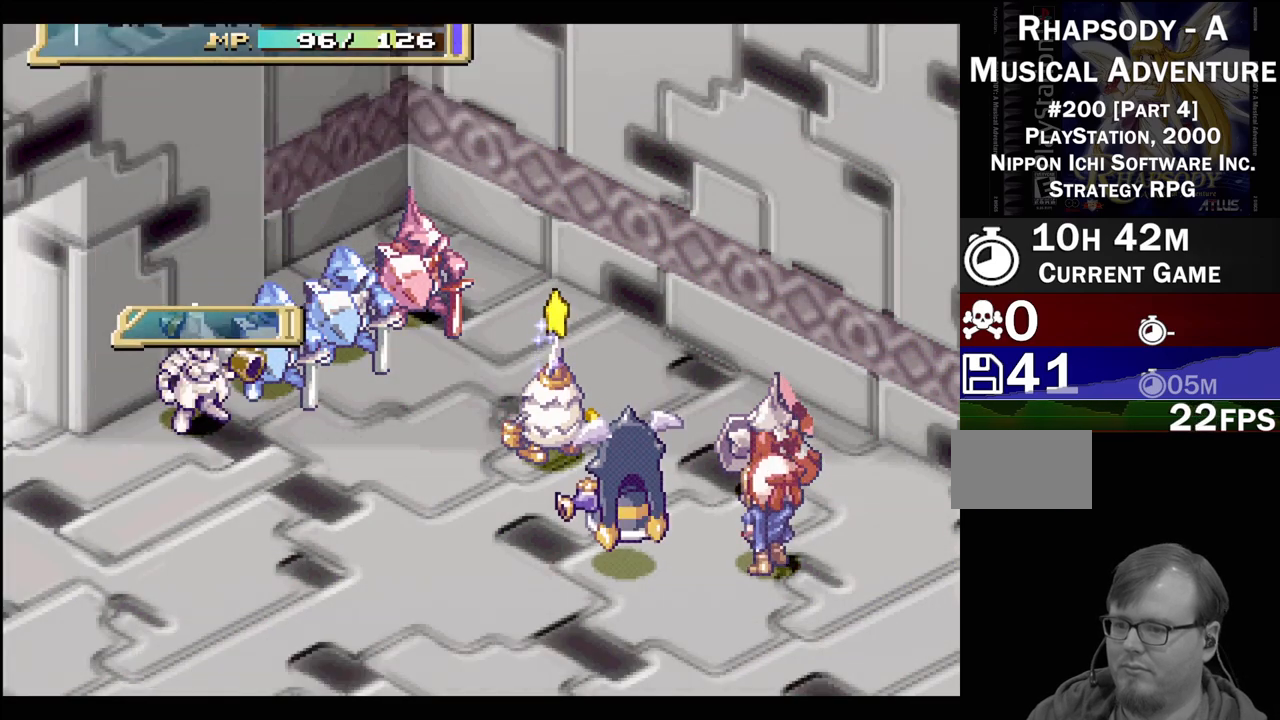
{"buttons": [], "events": [[33, "CROSS", "up"]]}
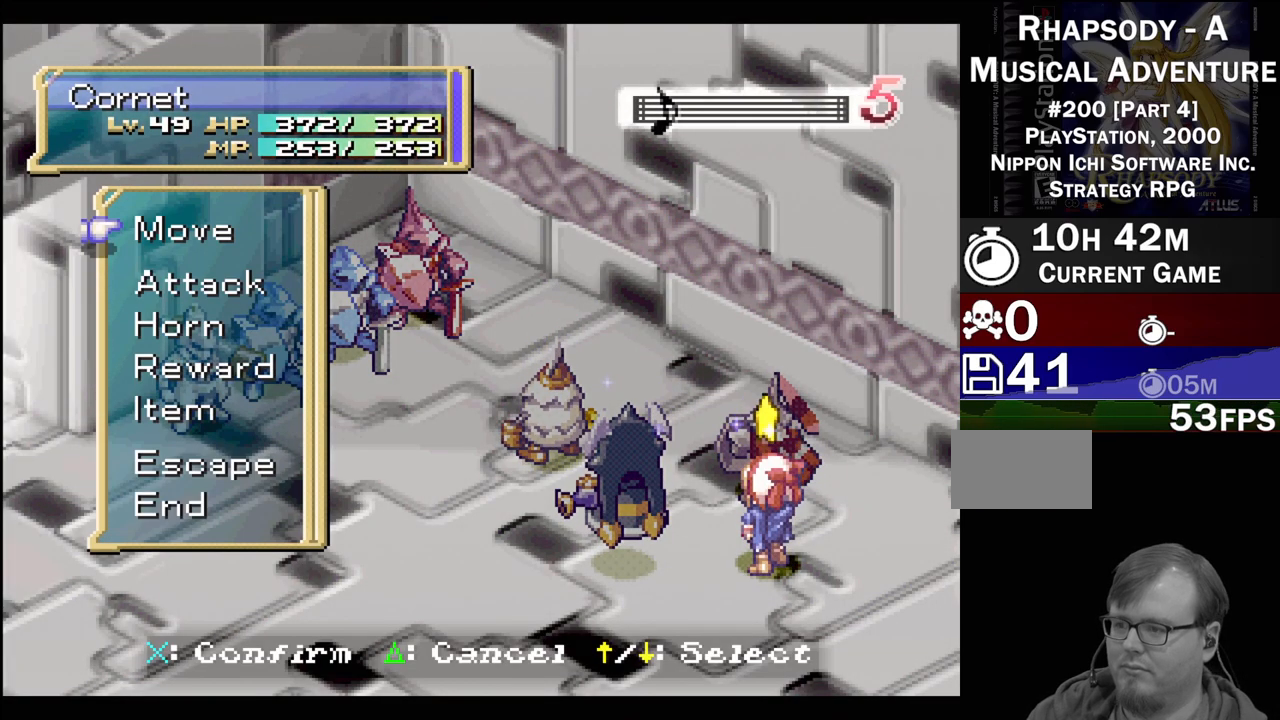
{"buttons": ["CROSS", "DPAD_UP"], "events": [[383, "DPAD_UP", "down"], [483, "CROSS", "down"]]}
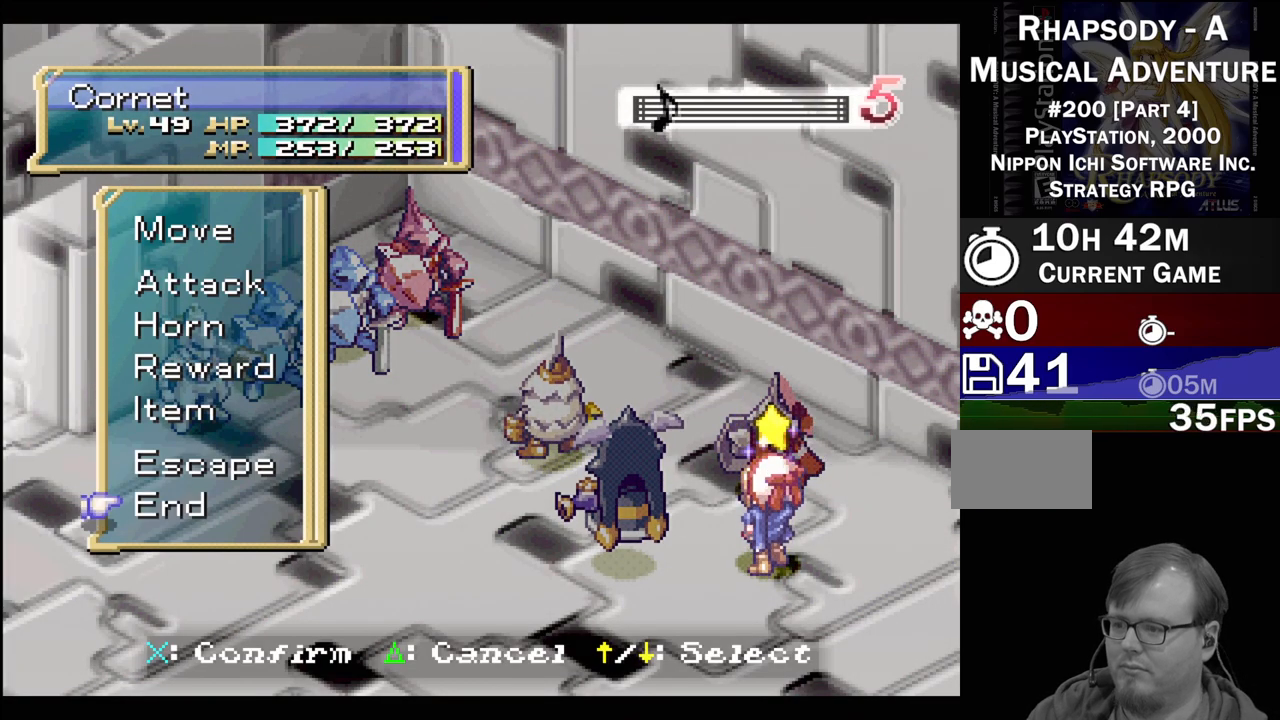
{"buttons": [], "events": [[17, "DPAD_UP", "up"], [117, "CROSS", "up"]]}
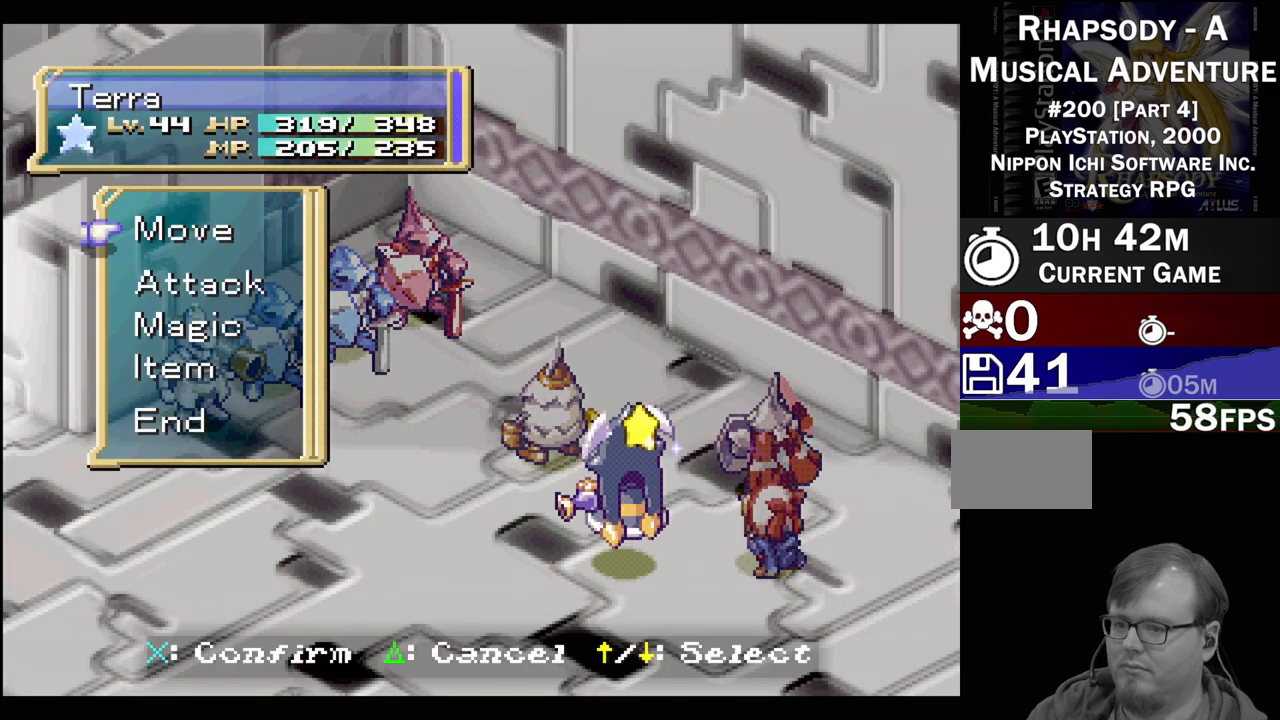
{"buttons": [], "events": []}
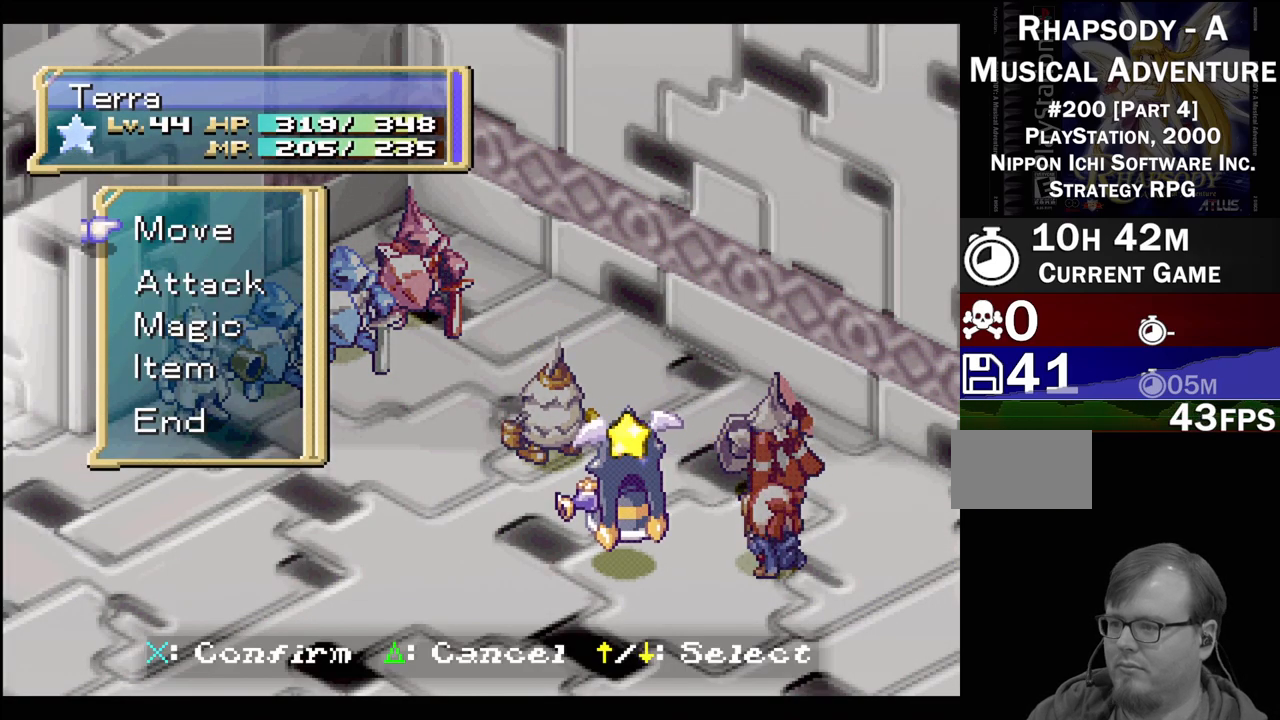
{"buttons": ["DPAD_UP"], "events": [[67, "DPAD_DOWN", "down"], [167, "DPAD_DOWN", "up"], [233, "DPAD_DOWN", "down"], [467, "DPAD_DOWN", "up"], [467, "DPAD_UP", "down"]]}
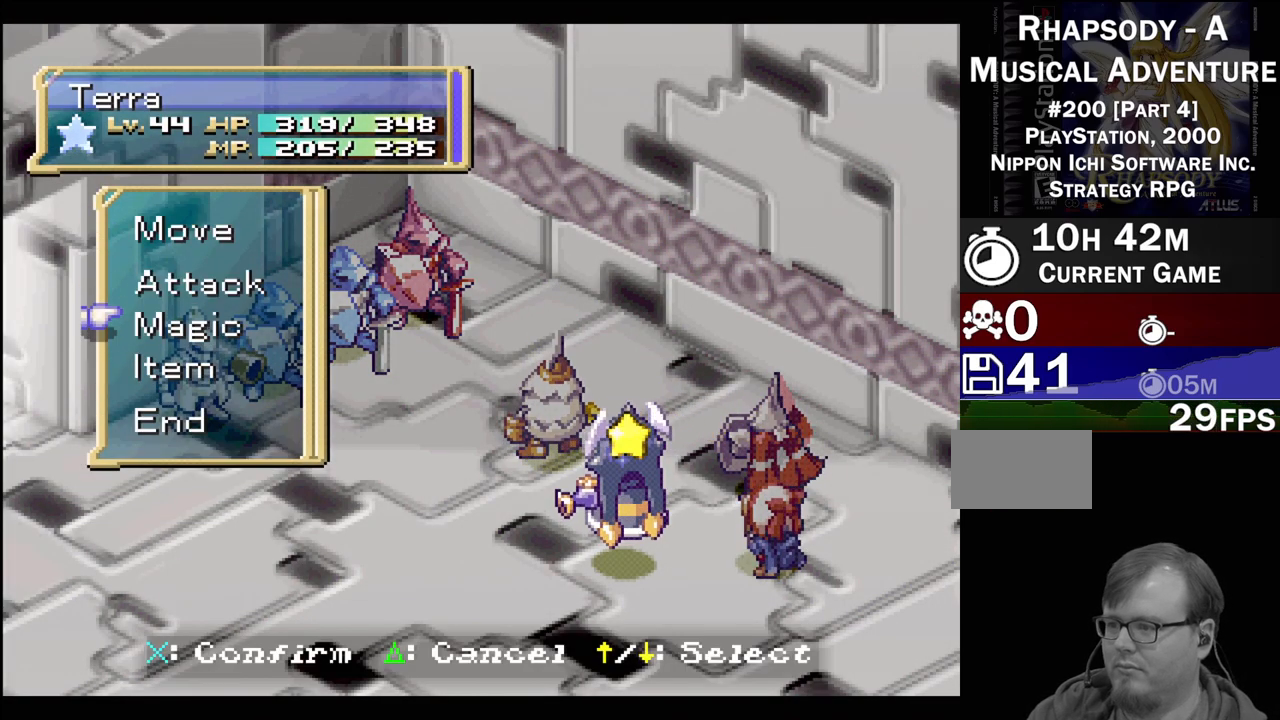
{"buttons": [], "events": [[50, "DPAD_UP", "up"], [133, "DPAD_UP", "down"], [250, "DPAD_UP", "up"], [283, "CROSS", "down"], [400, "CROSS", "up"]]}
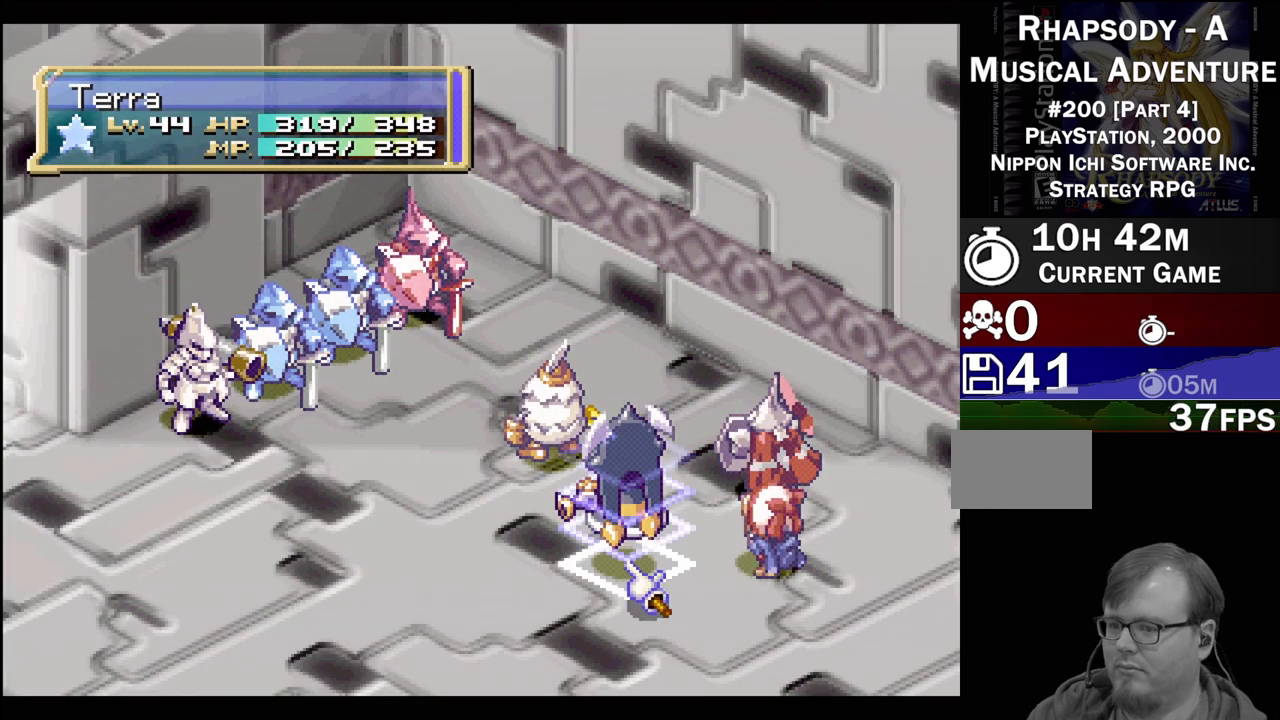
{"buttons": [], "events": [[50, "DPAD_LEFT", "down"], [67, "DPAD_UP", "down"], [283, "DPAD_UP", "up"], [300, "DPAD_LEFT", "up"]]}
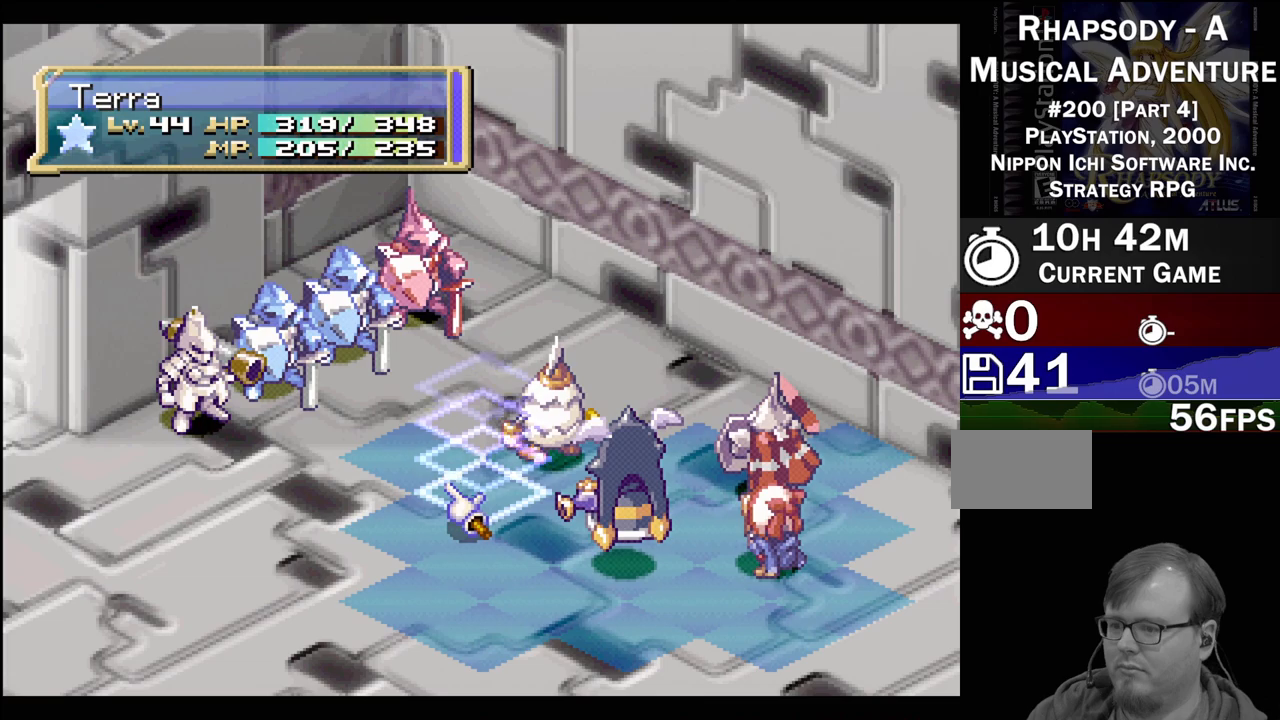
{"buttons": [], "events": [[300, "CROSS", "down"], [400, "CROSS", "up"]]}
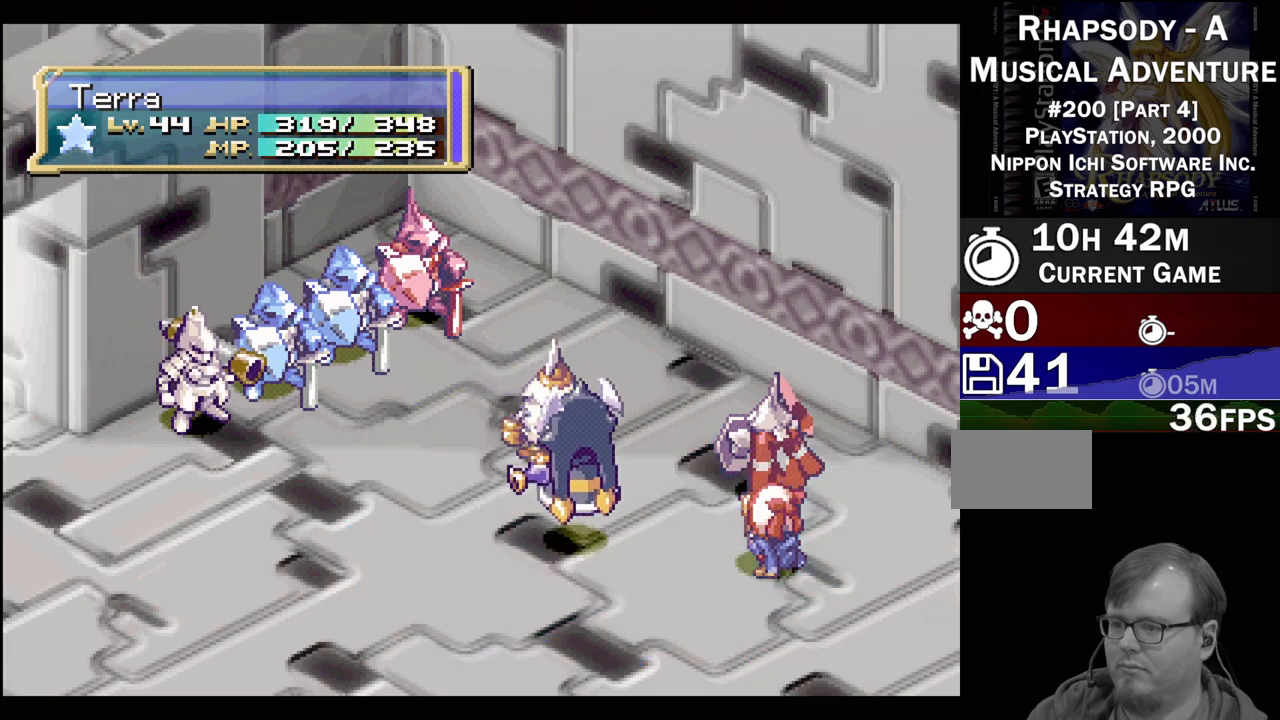
{"buttons": [], "events": []}
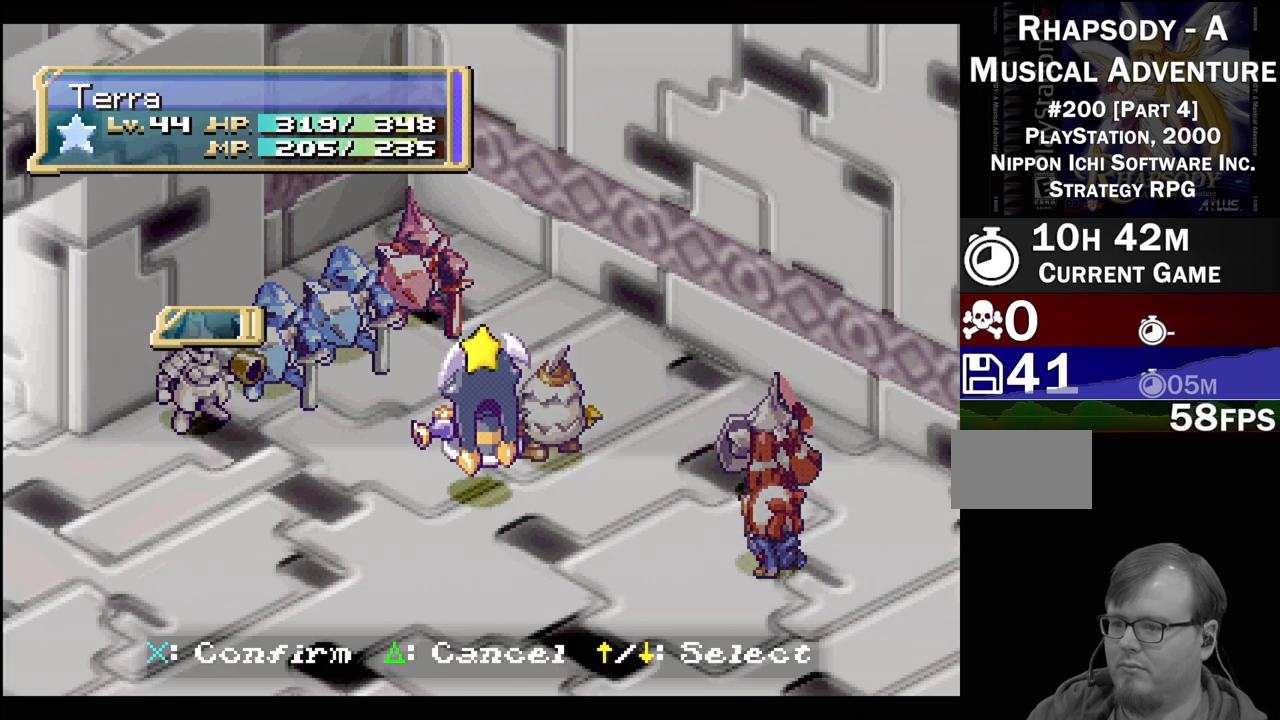
{"buttons": [], "events": []}
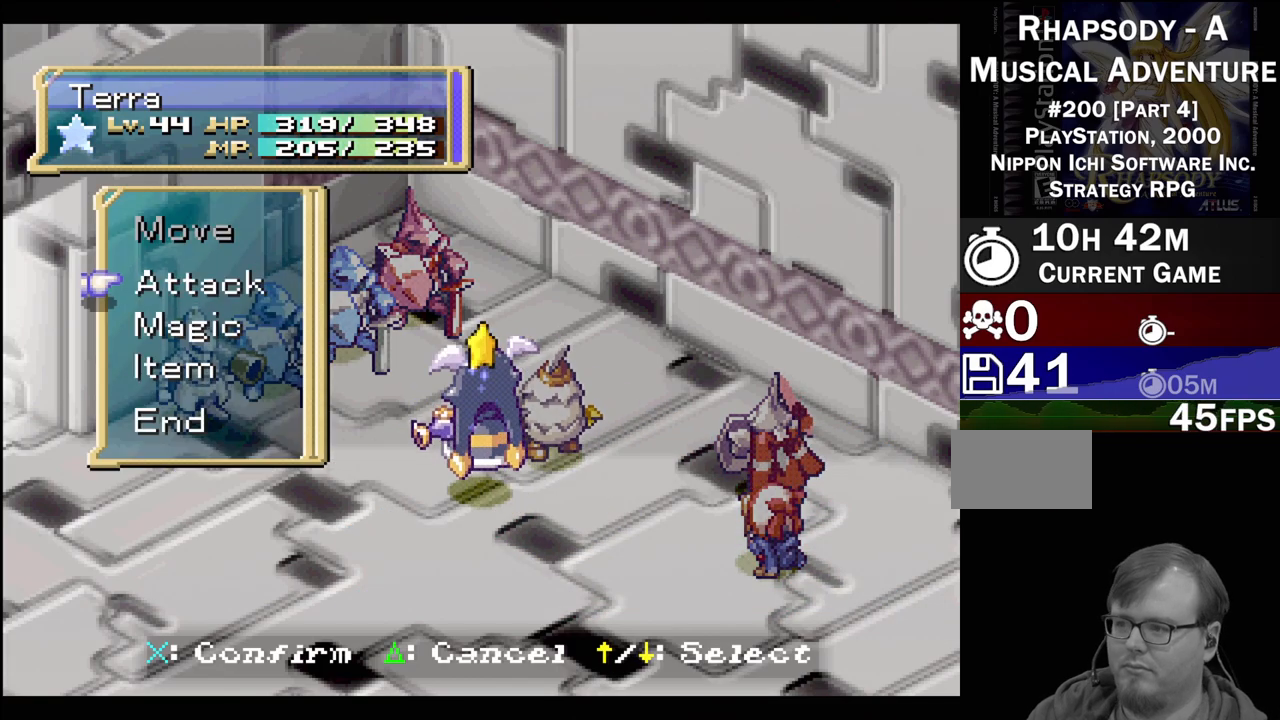
{"buttons": [], "events": [[100, "DPAD_DOWN", "down"], [350, "DPAD_DOWN", "up"]]}
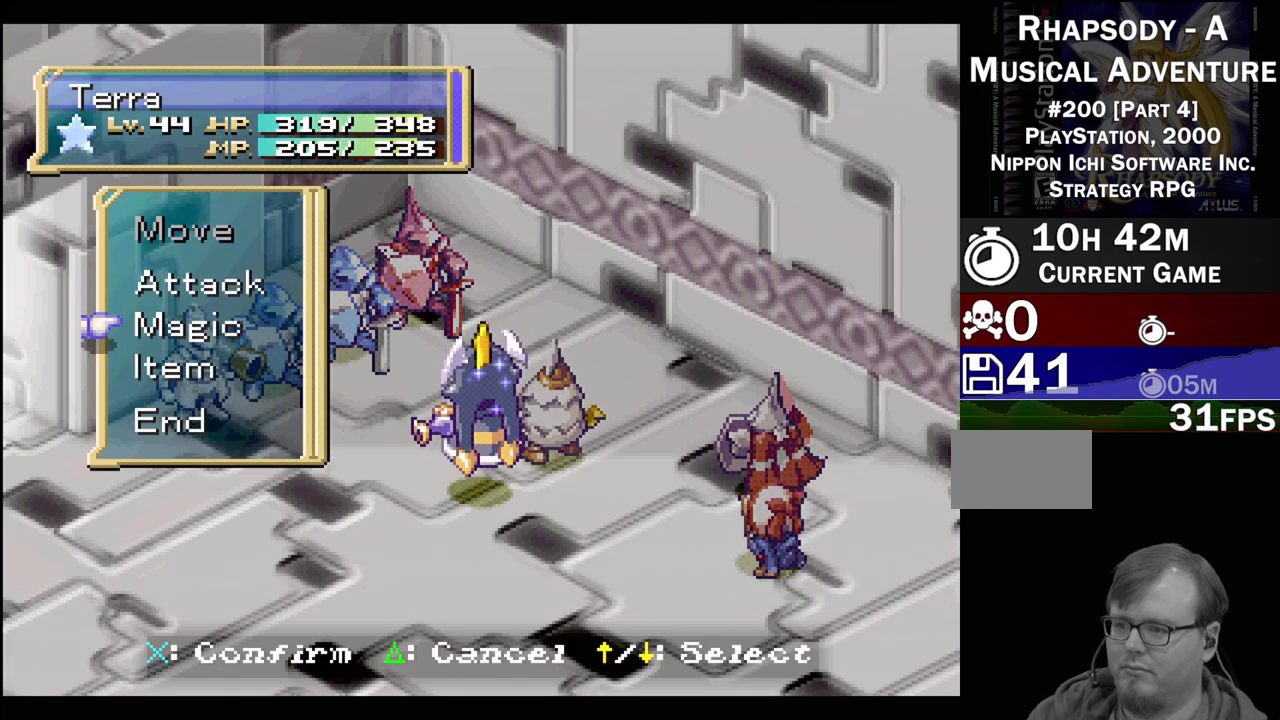
{"buttons": [], "events": [[33, "CROSS", "down"], [183, "CROSS", "up"]]}
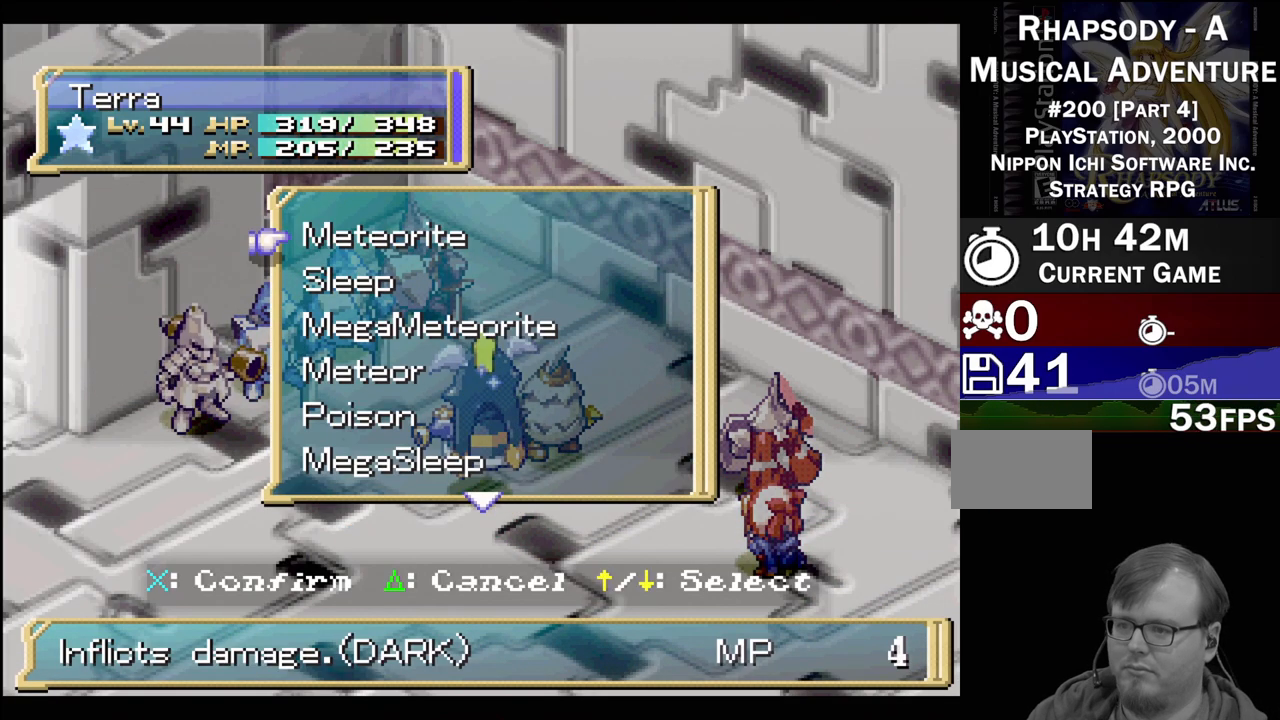
{"buttons": ["DPAD_DOWN"], "events": [[250, "DPAD_DOWN", "down"], [367, "DPAD_DOWN", "up"], [450, "DPAD_DOWN", "down"]]}
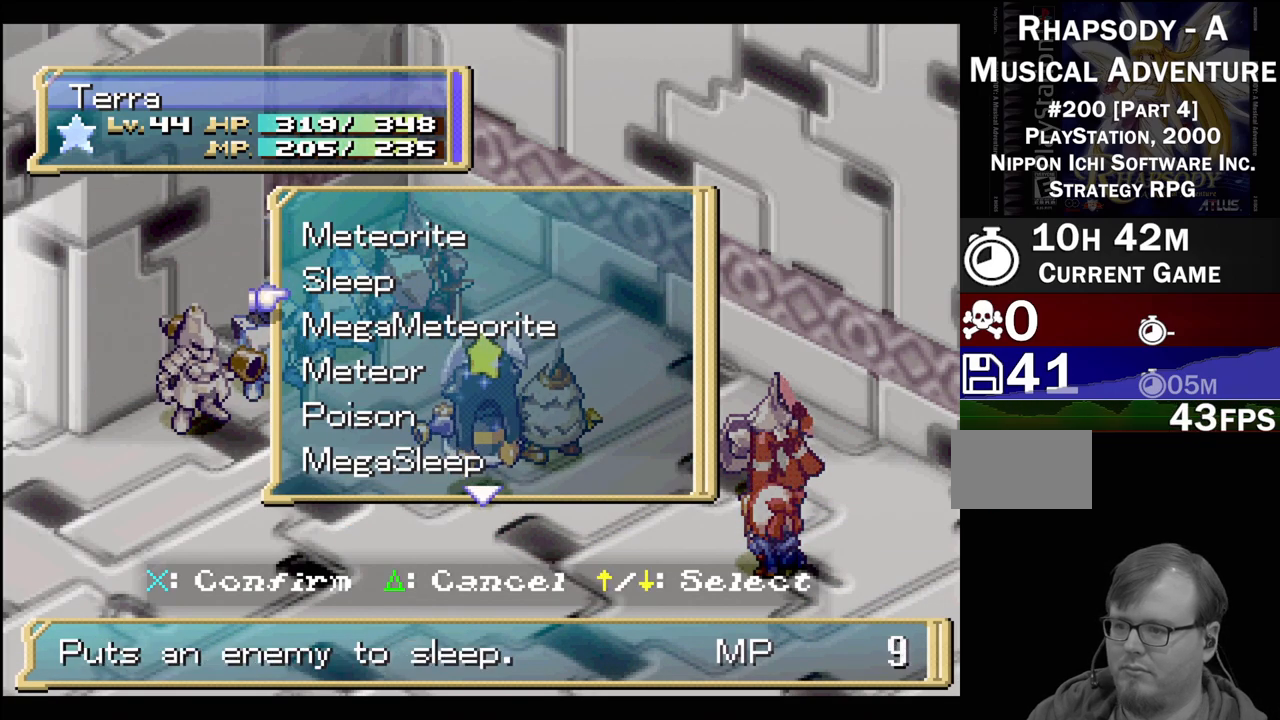
{"buttons": ["DPAD_DOWN"], "events": [[67, "DPAD_DOWN", "up"], [117, "DPAD_DOWN", "down"]]}
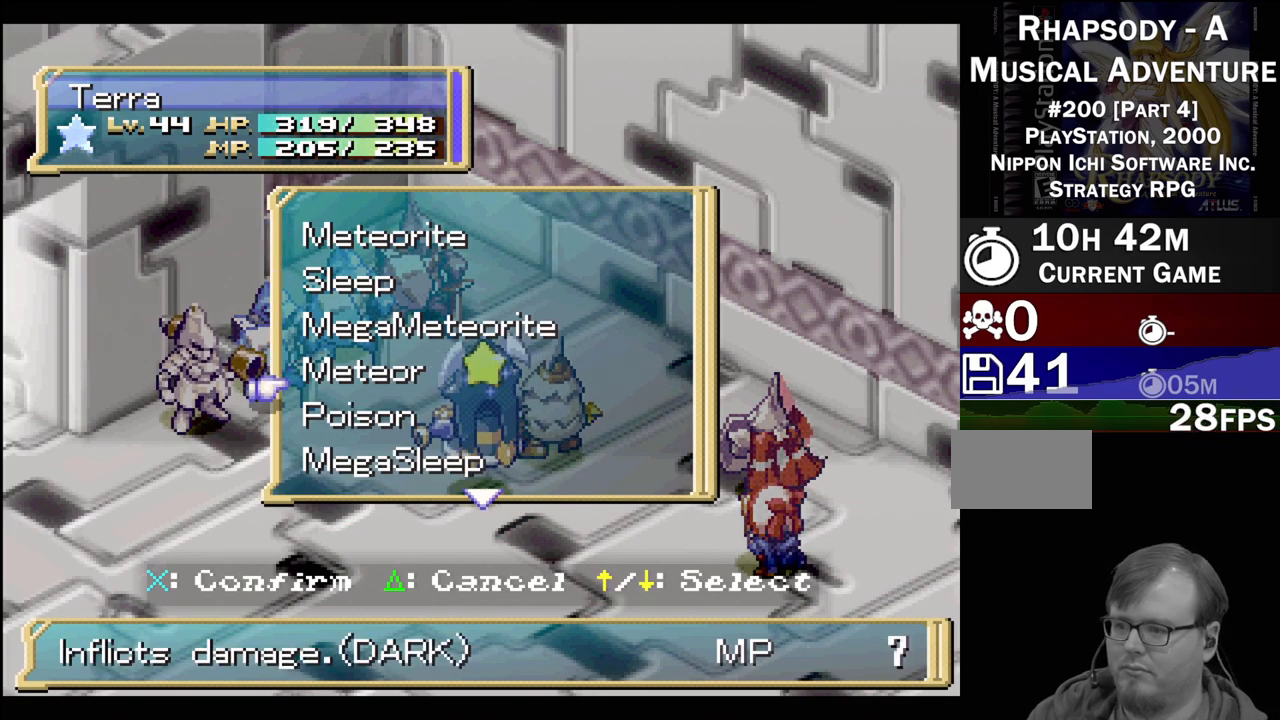
{"buttons": [], "events": [[167, "DPAD_DOWN", "up"]]}
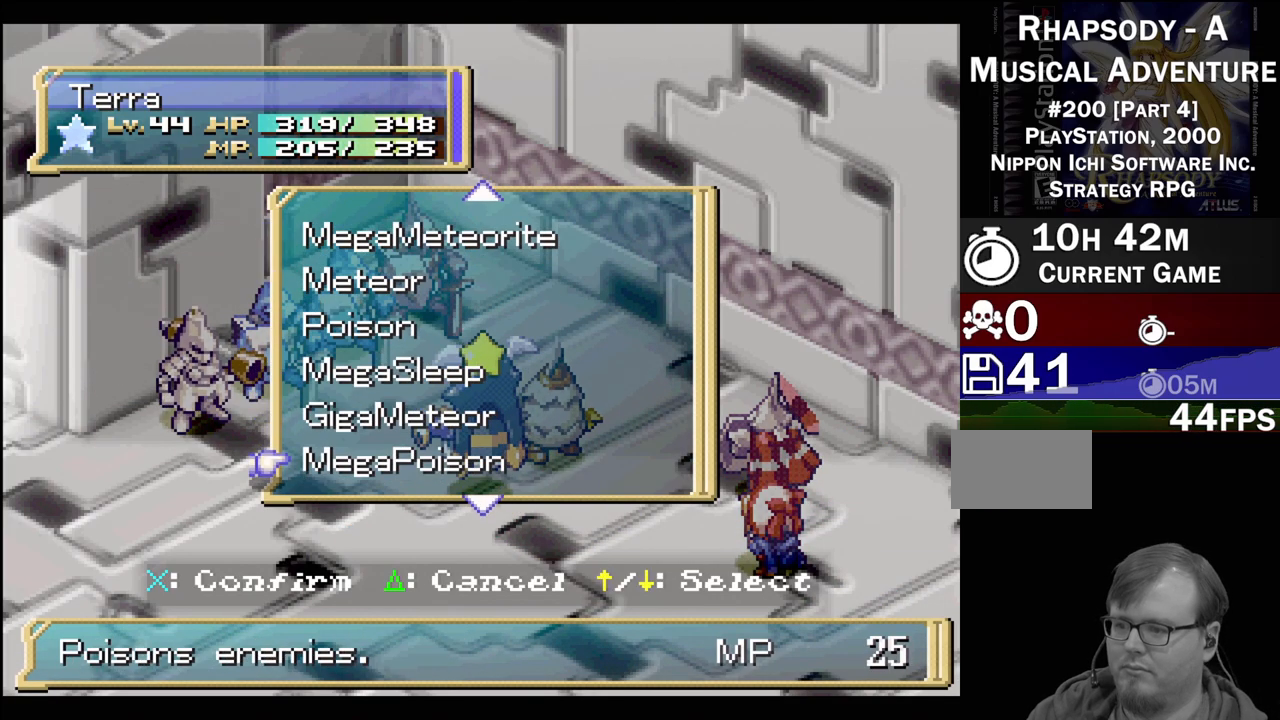
{"buttons": [], "events": [[83, "DPAD_UP", "down"], [183, "DPAD_UP", "up"], [283, "CROSS", "down"], [367, "CROSS", "up"]]}
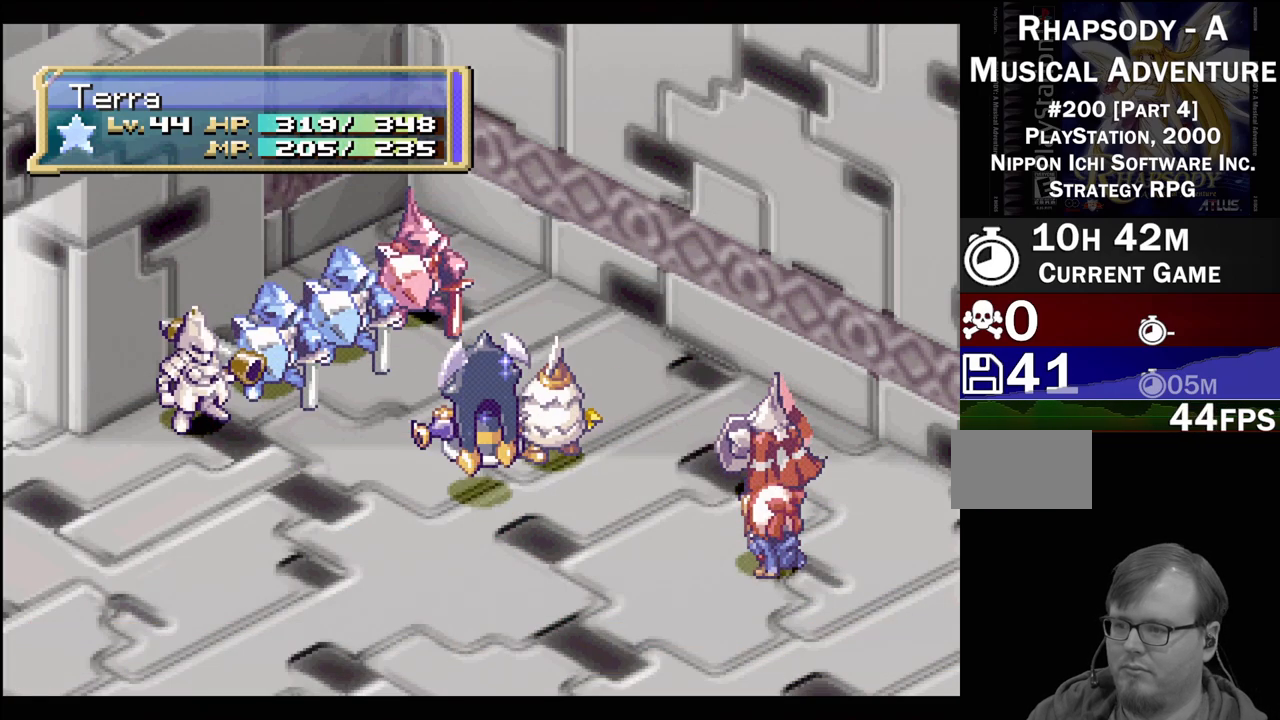
{"buttons": [], "events": [[267, "CROSS", "down"], [383, "CROSS", "up"]]}